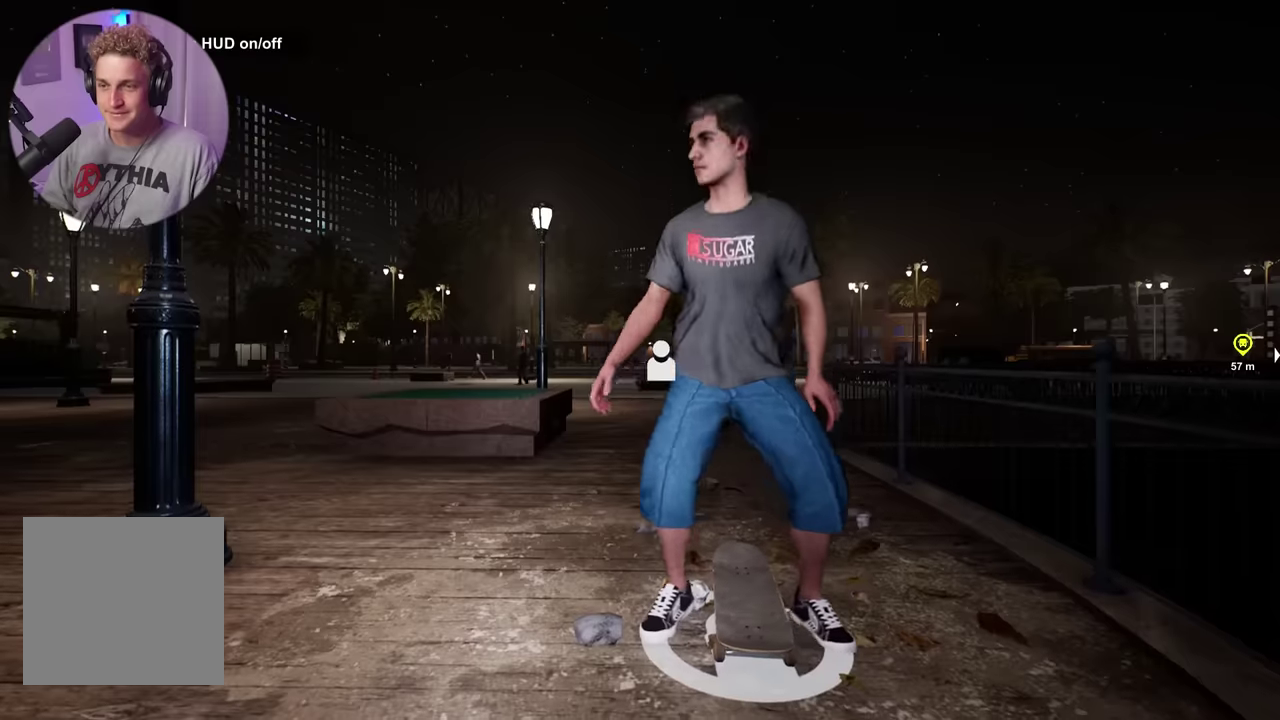
Gameplay with a controller (Xbox layout); each line is a JSON object with the inputs held at the frame after it (dt_ms = milliseconds from this image to that frame). "events" lists button and stick changes between this image and that frame as [ms after this image, input, new state], when the widget could be followed in between.
{"dt_ms": 600, "buttons": [], "left_stick": "center", "right_stick": "center", "events": [[84, "X", "down"], [367, "X", "up"]]}
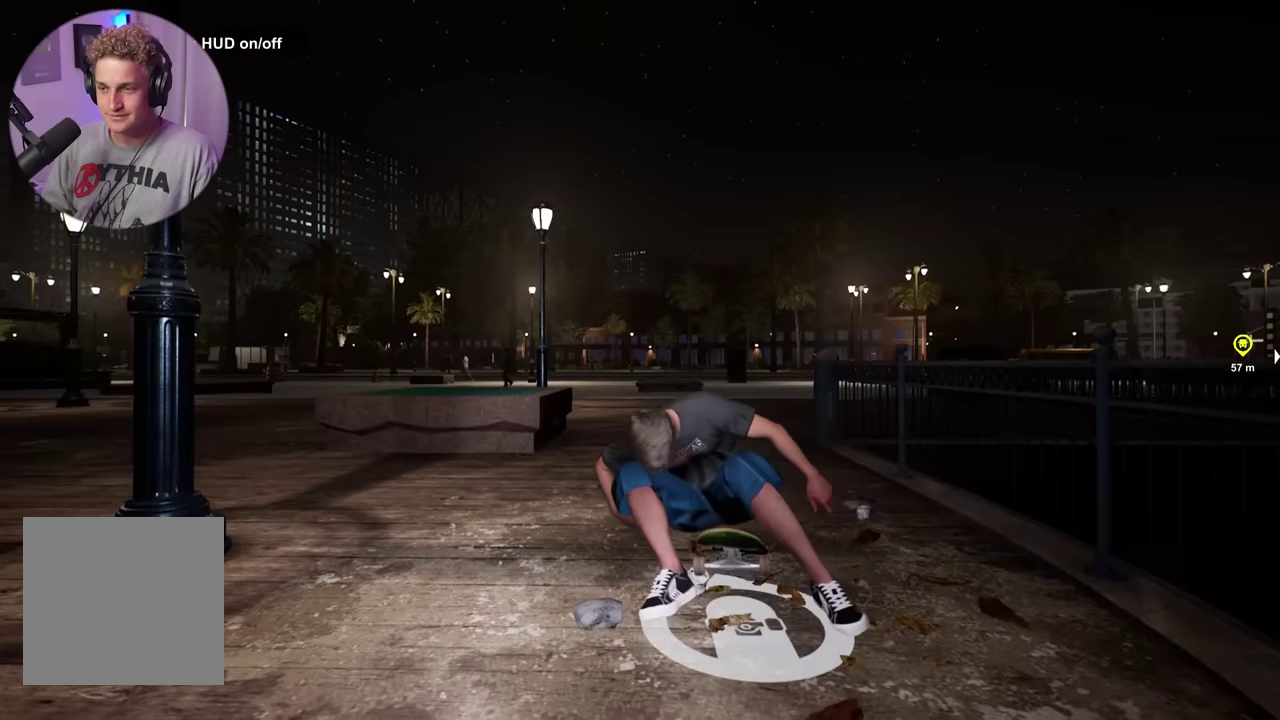
{"dt_ms": 500, "buttons": [], "left_stick": "center", "right_stick": "center", "events": []}
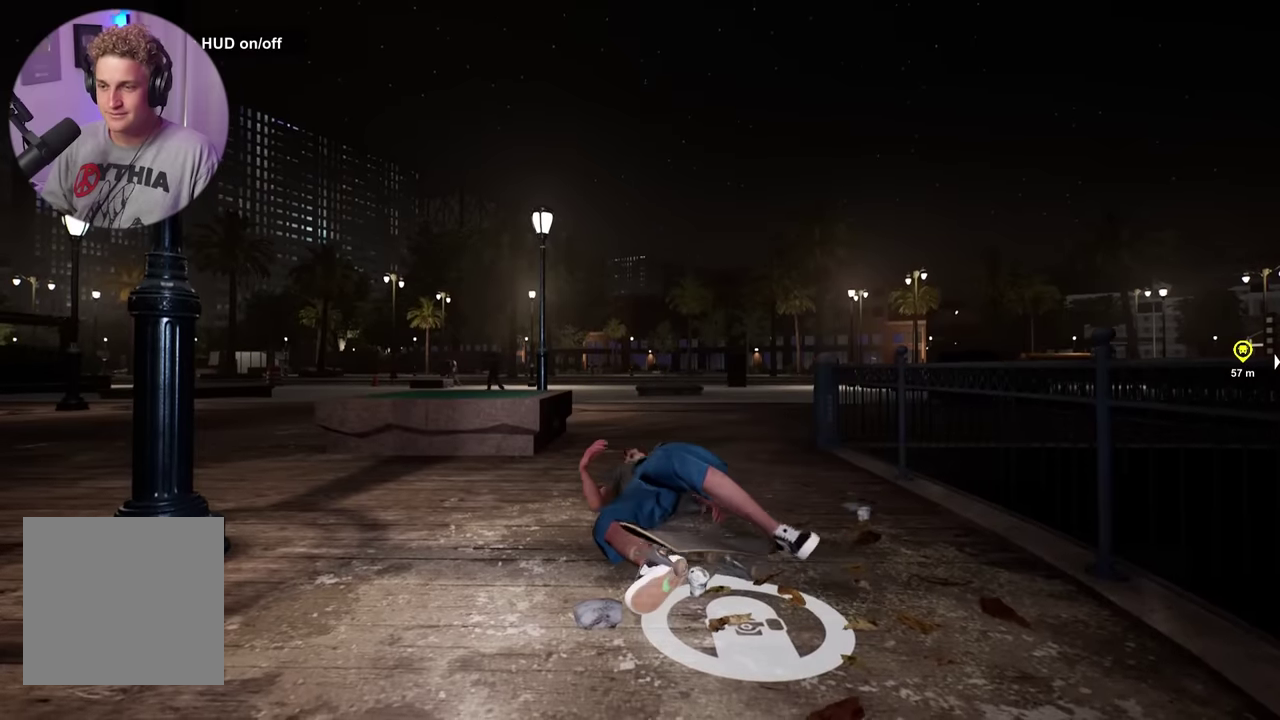
{"dt_ms": 500, "buttons": [], "left_stick": "center", "right_stick": "center", "events": []}
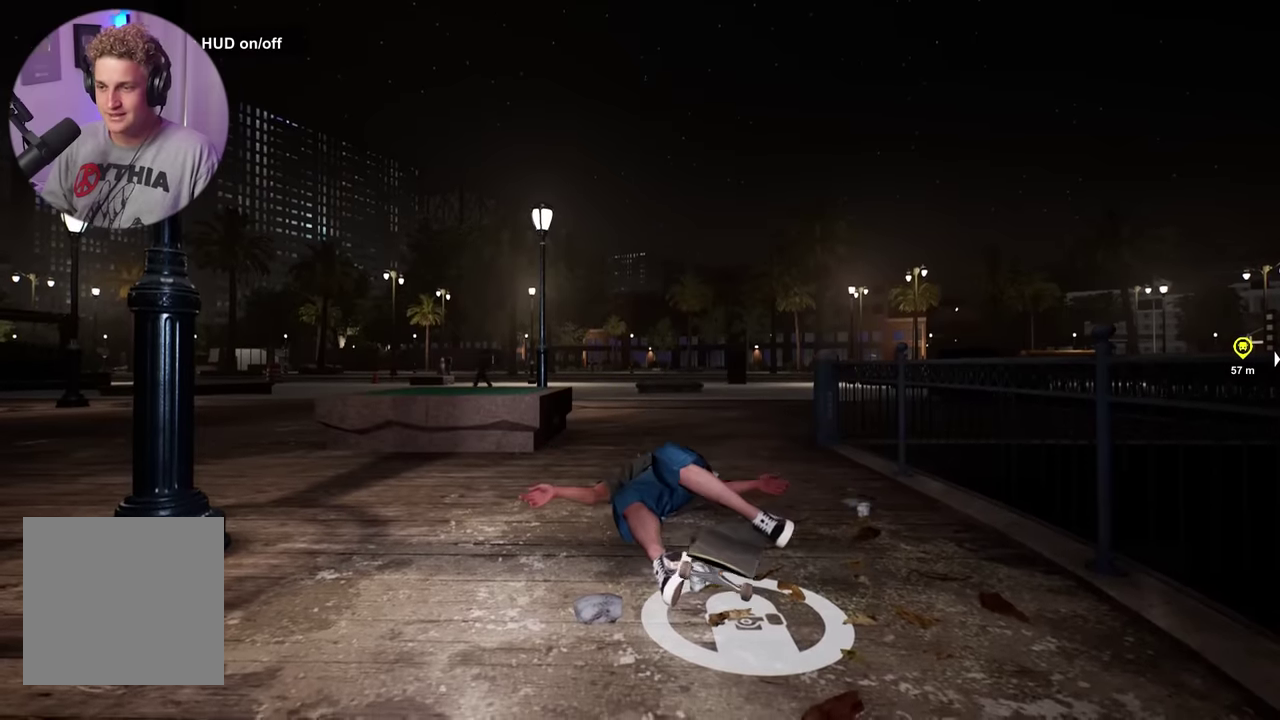
{"dt_ms": 300, "buttons": [], "left_stick": "center", "right_stick": "center", "events": []}
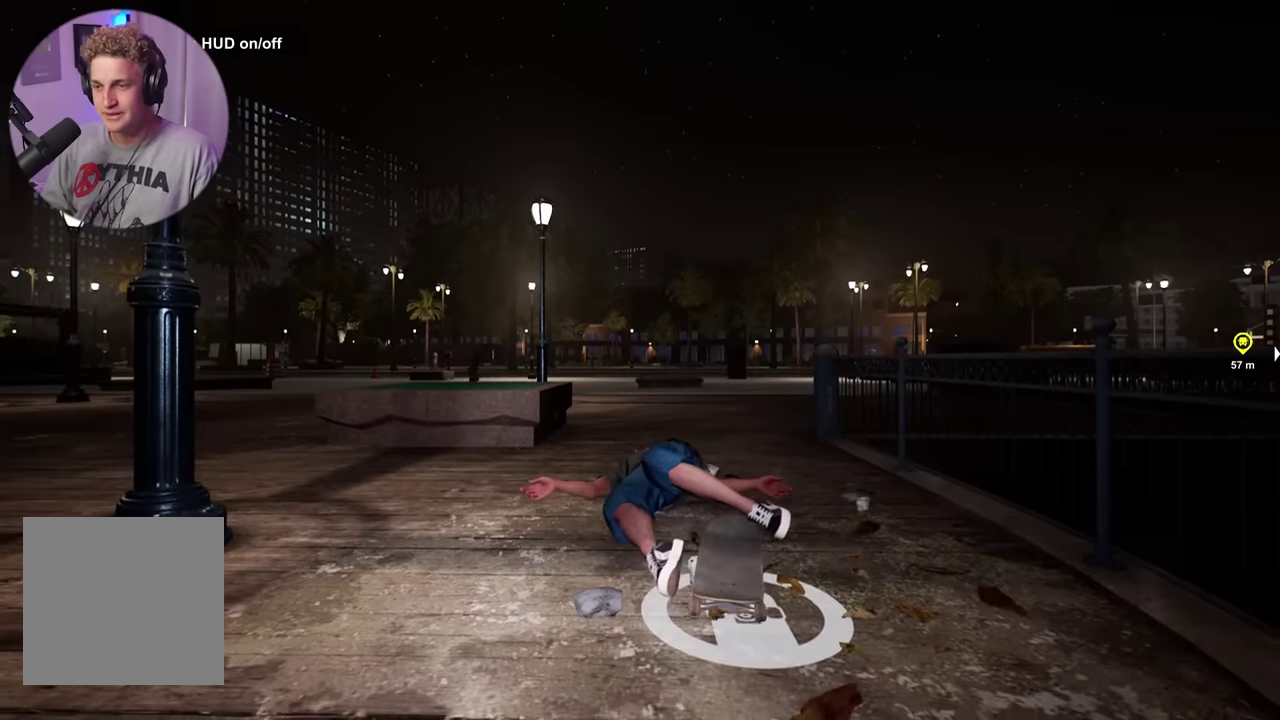
{"dt_ms": 800, "buttons": [], "left_stick": "center", "right_stick": "center", "events": []}
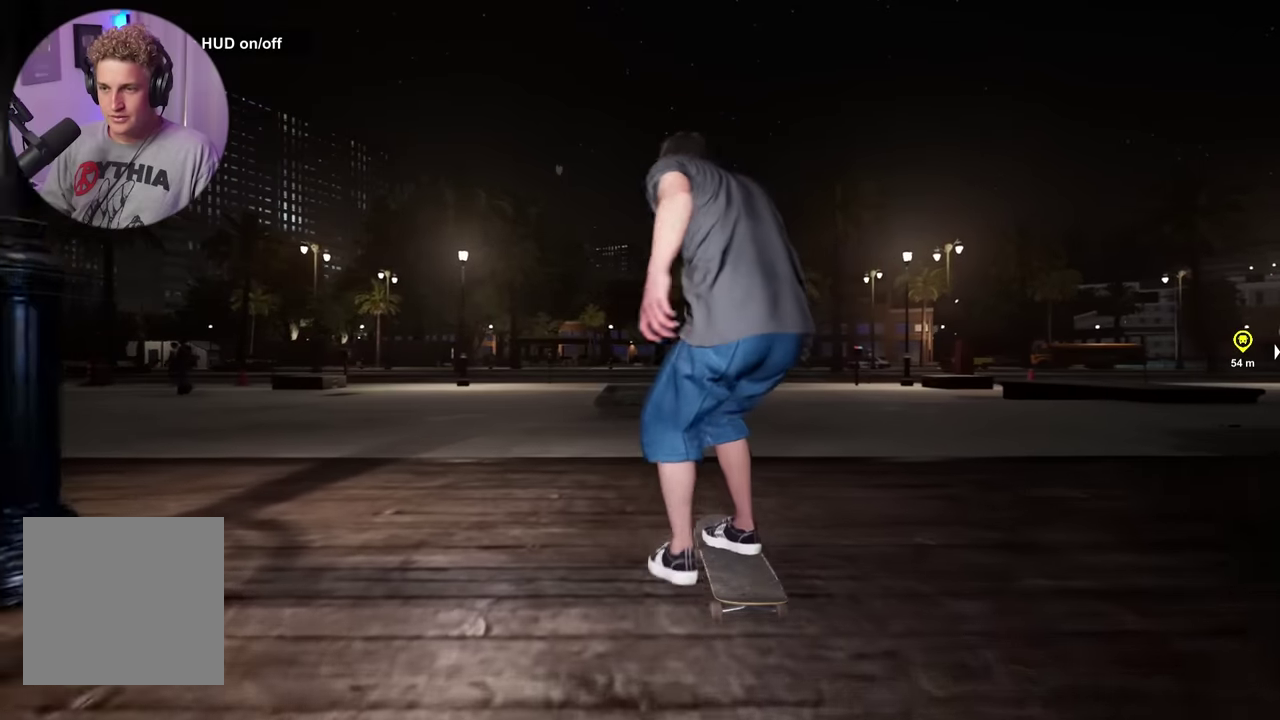
{"dt_ms": 400, "buttons": [], "left_stick": "center", "right_stick": "up", "events": [[66, "right_stick", "up"]]}
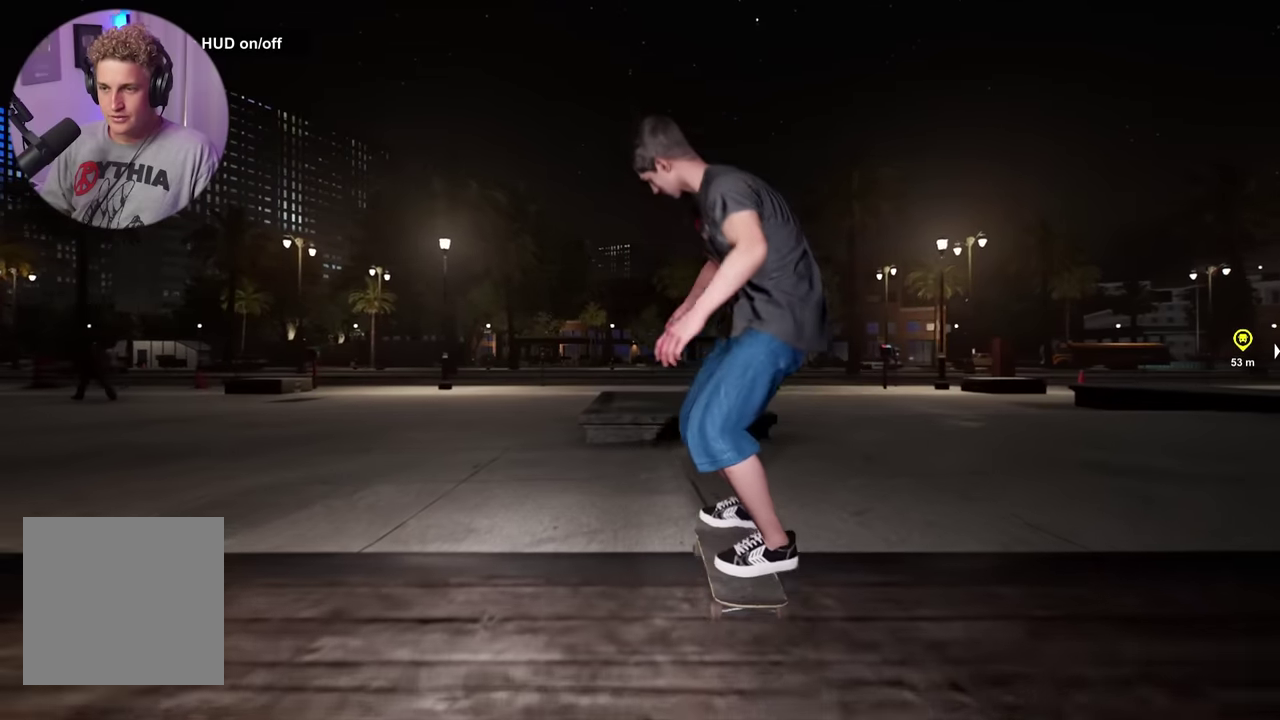
{"dt_ms": 400, "buttons": [], "left_stick": "center", "right_stick": "center", "events": [[50, "right_stick", "right"], [116, "left_stick", "down"], [150, "right_stick", "center"], [200, "left_stick", "center"]]}
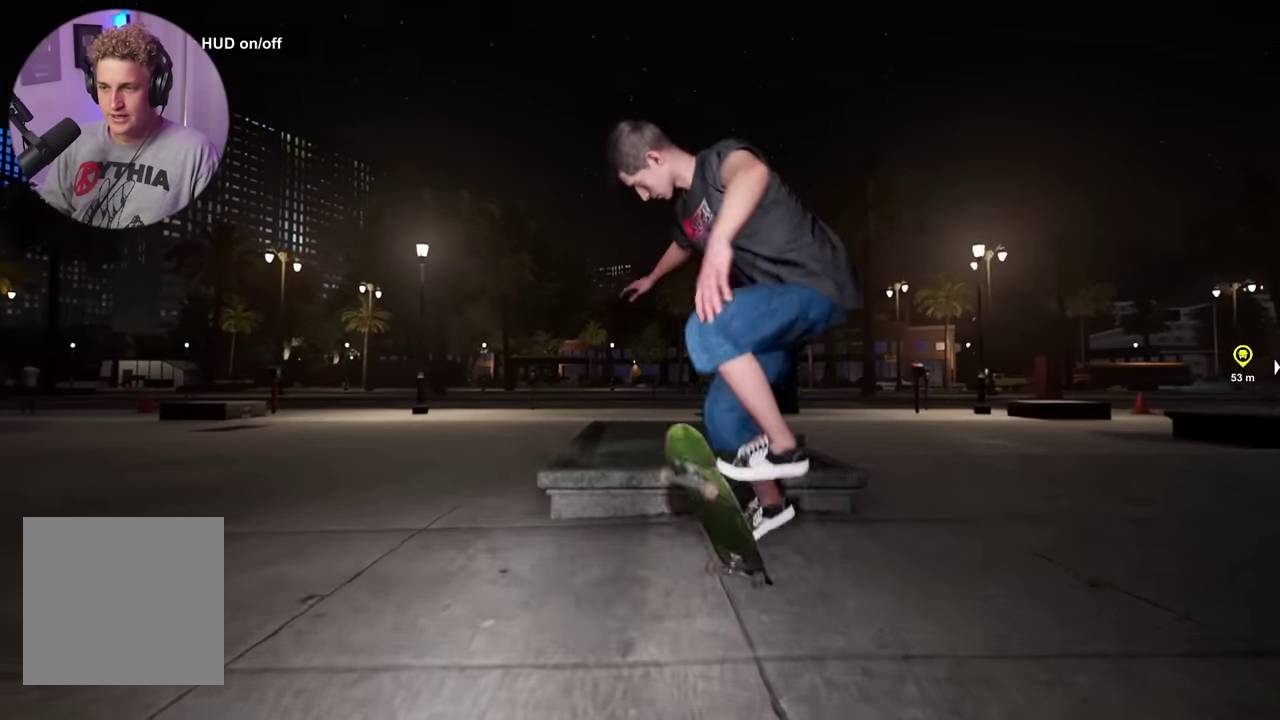
{"dt_ms": 600, "buttons": ["R2"], "left_stick": "center", "right_stick": "up", "events": [[150, "right_stick", "up"], [500, "R2", "down"]]}
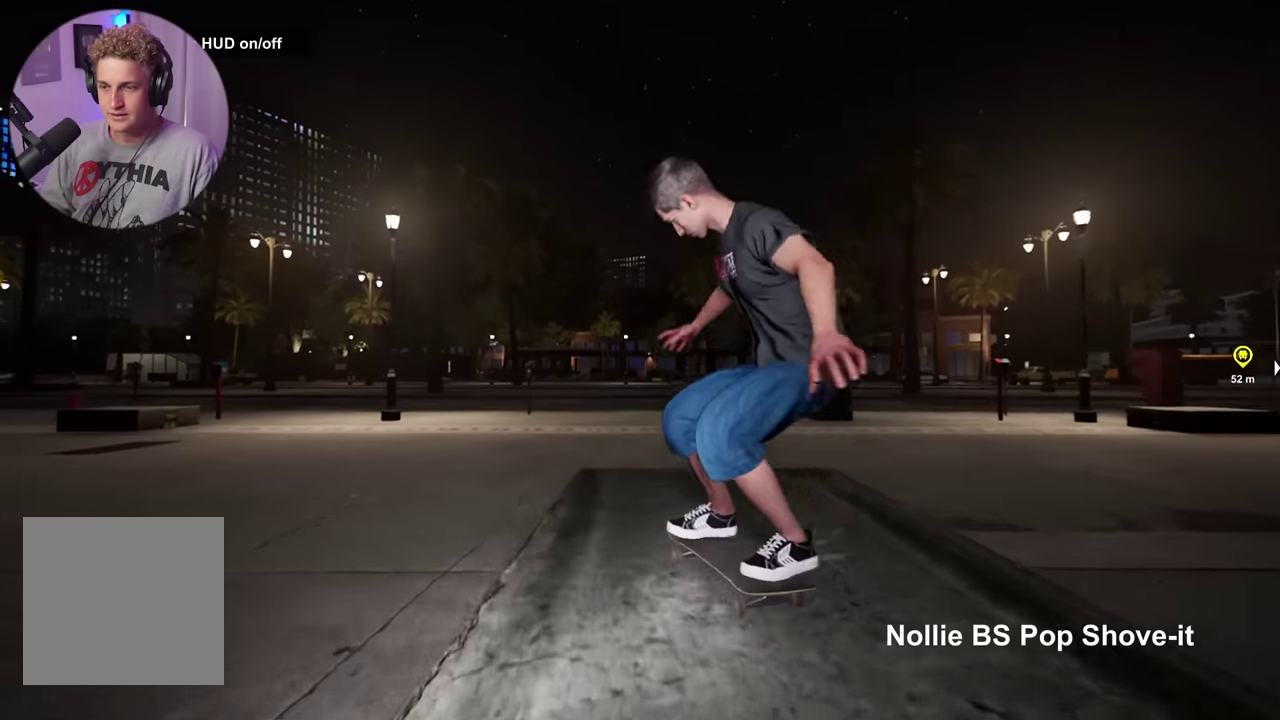
{"dt_ms": 500, "buttons": [], "left_stick": "center", "right_stick": "center", "events": [[133, "R2", "up"], [183, "left_stick", "left"], [183, "right_stick", "center"], [266, "left_stick", "center"]]}
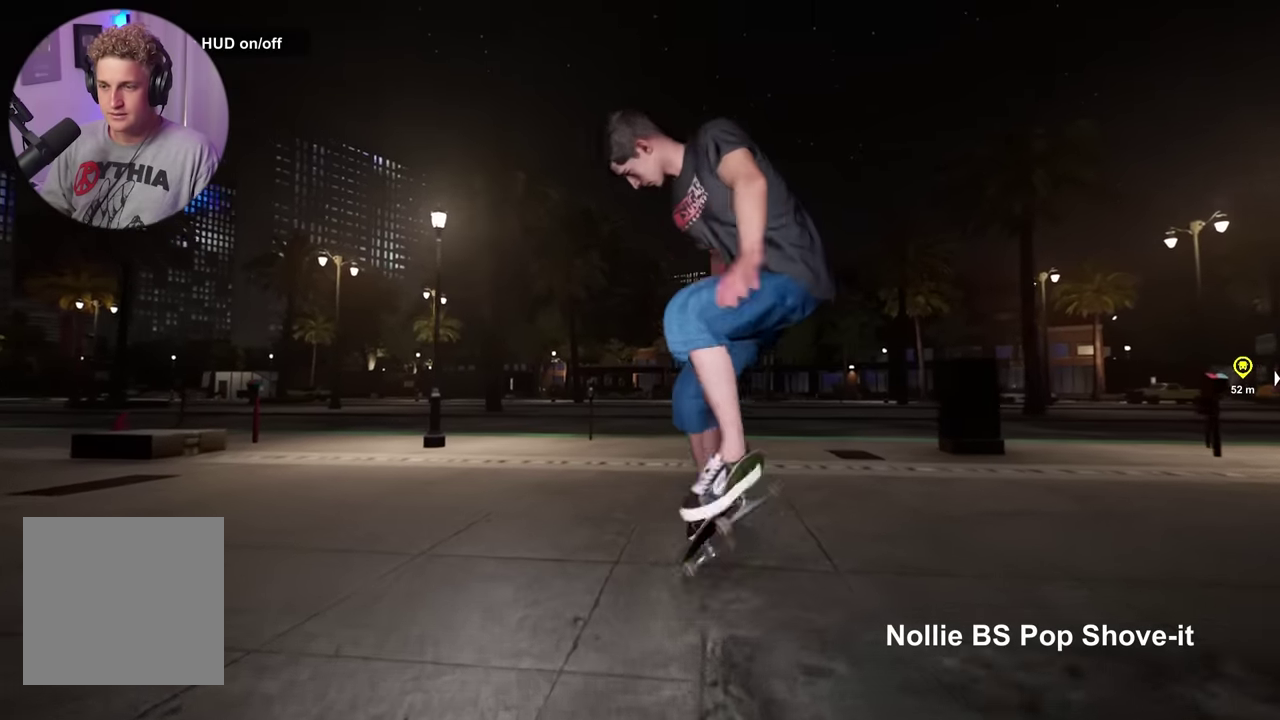
{"dt_ms": 500, "buttons": ["R2"], "left_stick": "center", "right_stick": "center", "events": [[200, "right_stick", "down"], [283, "right_stick", "center"], [433, "R2", "down"]]}
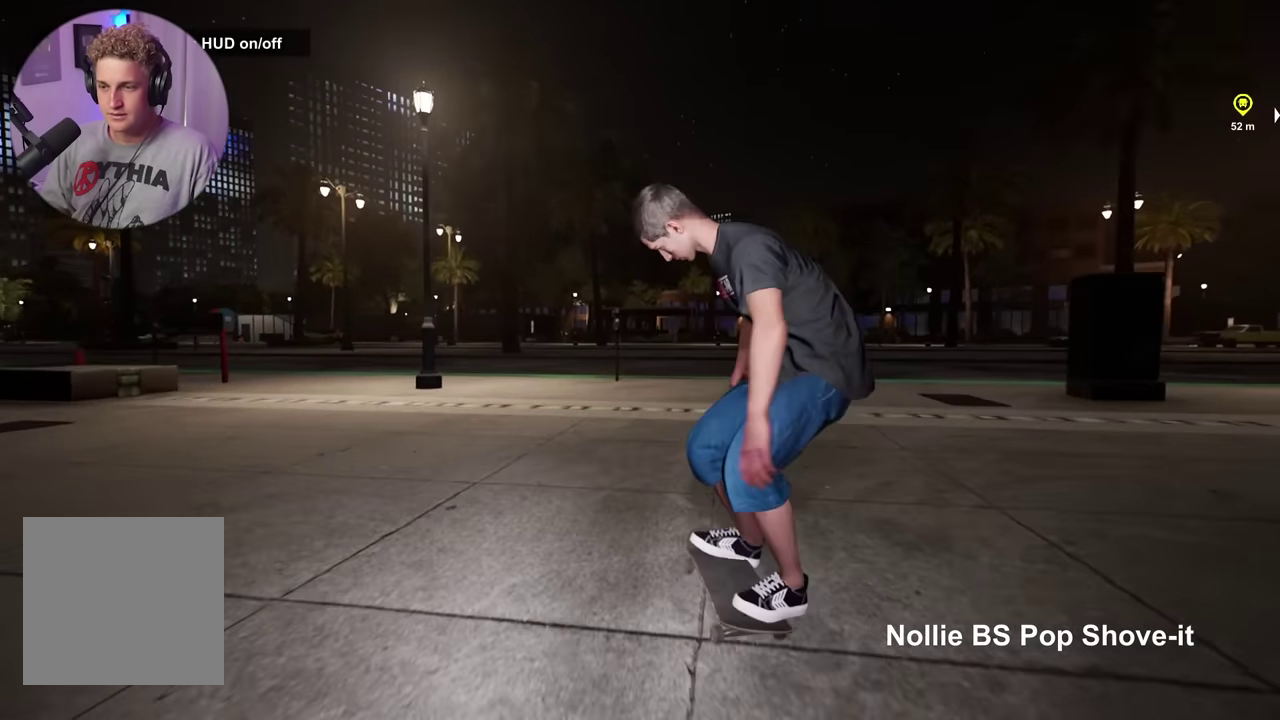
{"dt_ms": 500, "buttons": ["L2"], "left_stick": "center", "right_stick": "center", "events": [[233, "L2", "down"], [283, "R2", "up"]]}
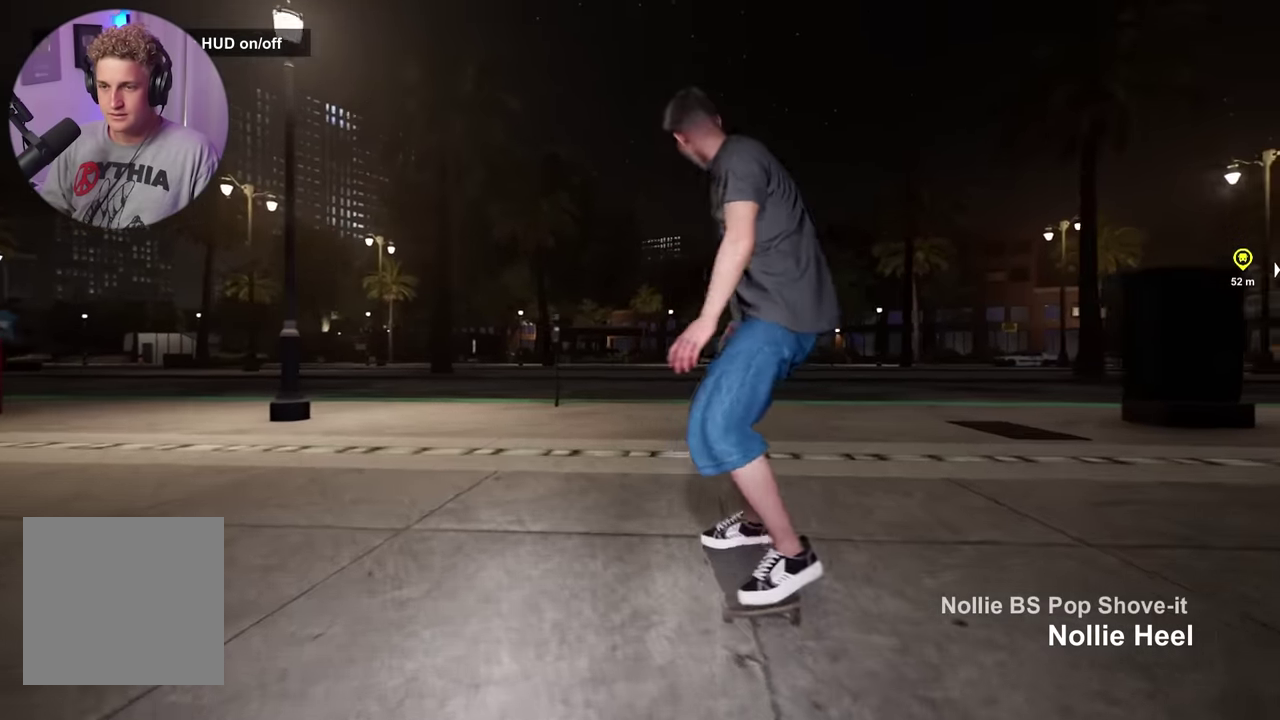
{"dt_ms": 400, "buttons": ["L2"], "left_stick": "center", "right_stick": "center", "events": []}
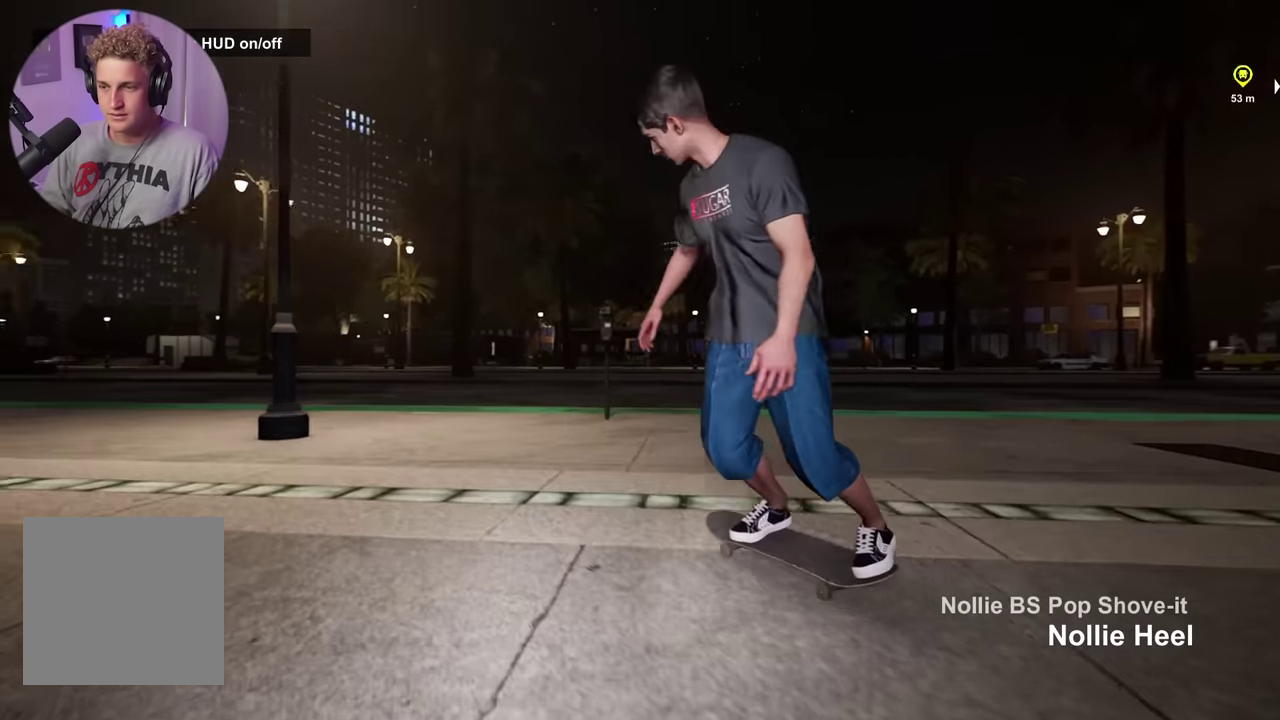
{"dt_ms": 800, "buttons": [], "left_stick": "center", "right_stick": "center", "events": [[450, "L2", "up"]]}
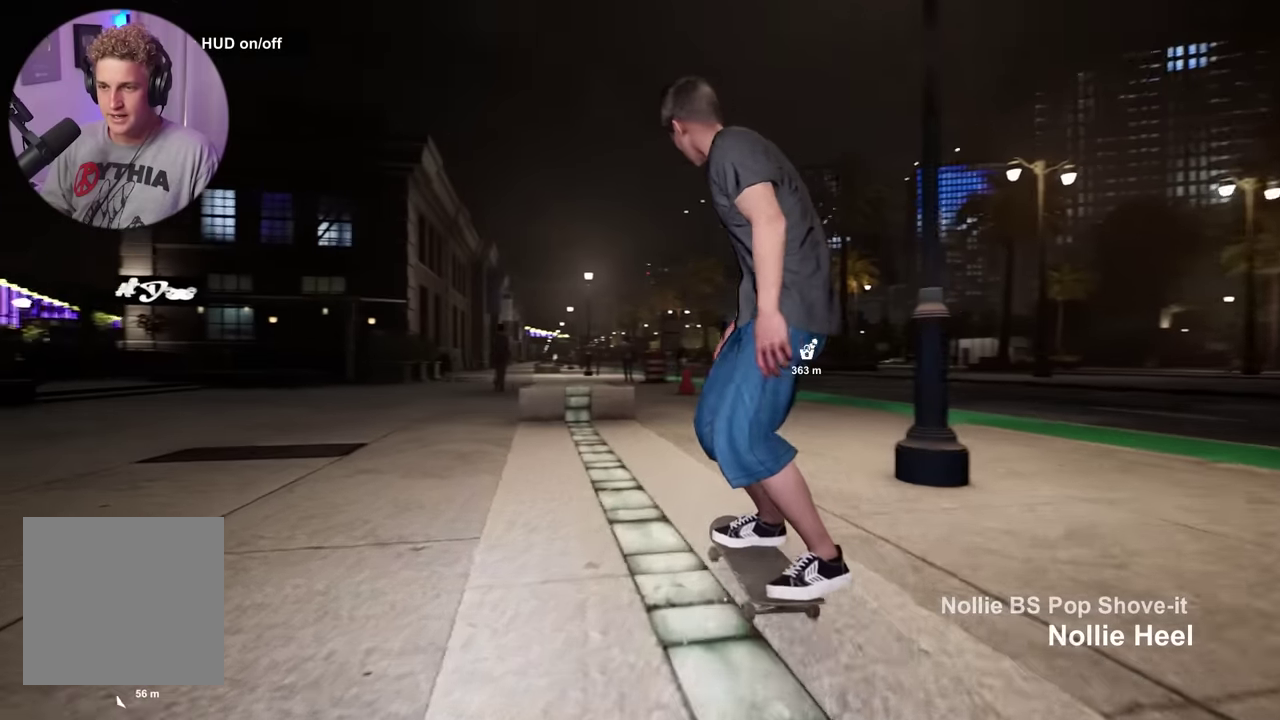
{"dt_ms": 300, "buttons": [], "left_stick": "down", "right_stick": "center", "events": [[17, "L2", "down"], [167, "L2", "up"], [184, "left_stick", "down"]]}
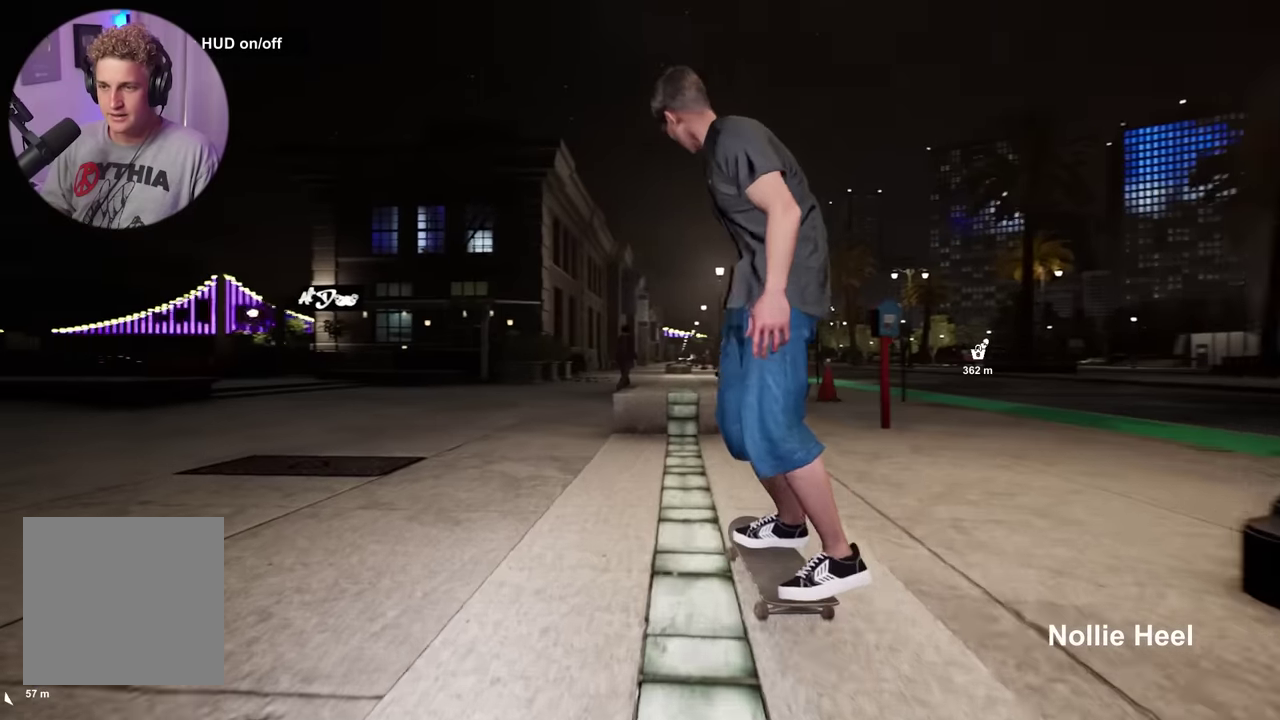
{"dt_ms": 300, "buttons": [], "left_stick": "down", "right_stick": "right", "events": [[100, "R2", "down"], [200, "R2", "up"], [284, "right_stick", "right"]]}
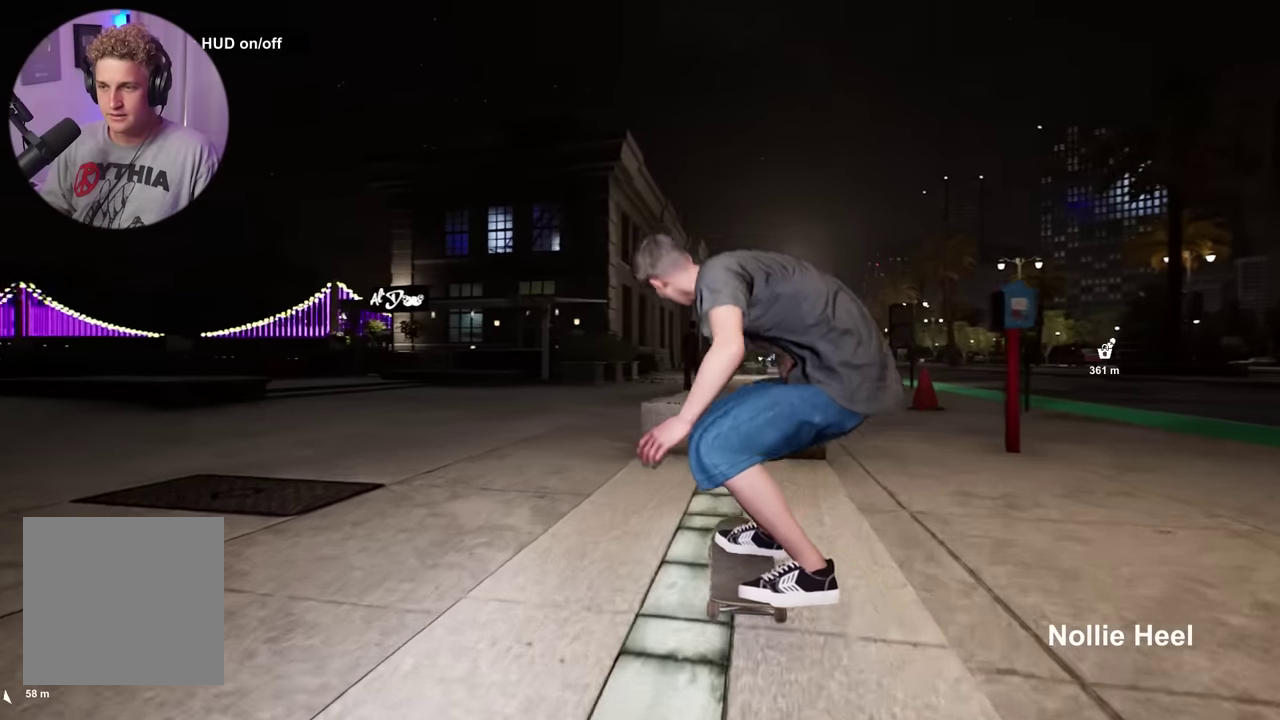
{"dt_ms": 800, "buttons": [], "left_stick": "center", "right_stick": "center", "events": [[34, "left_stick", "center"], [50, "right_stick", "center"], [400, "right_stick", "up"], [684, "right_stick", "center"]]}
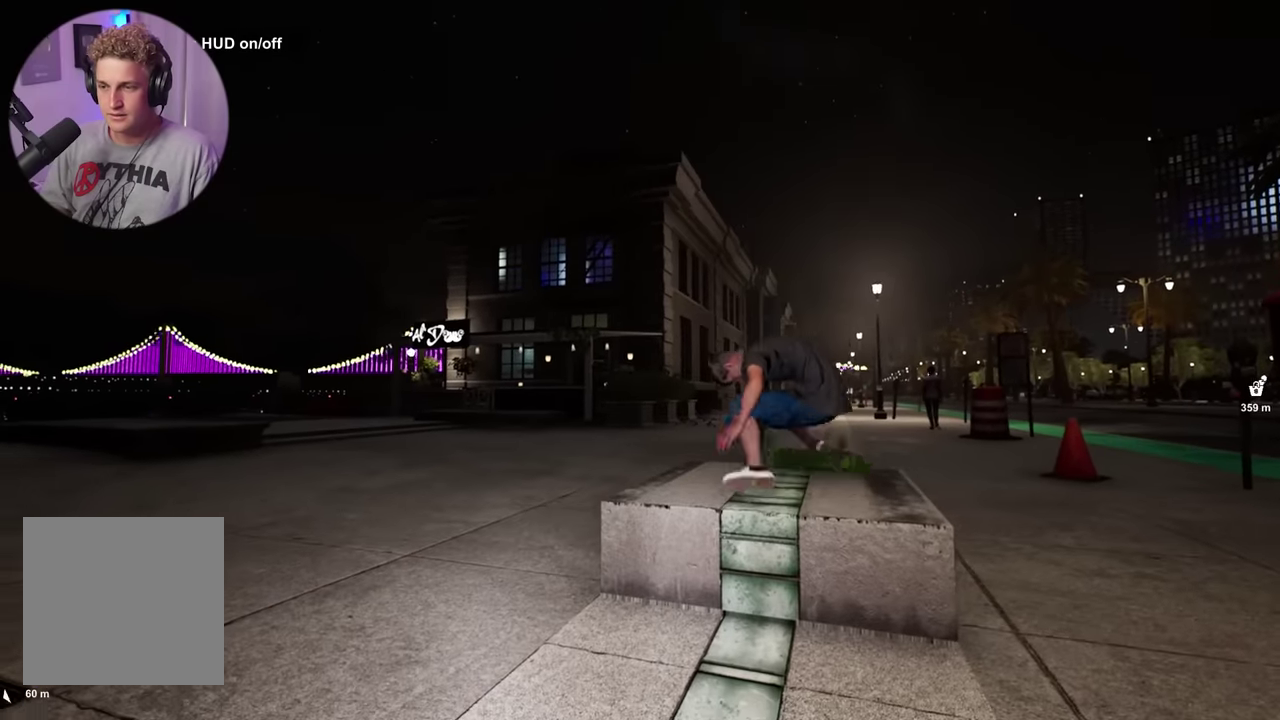
{"dt_ms": 400, "buttons": [], "left_stick": "center", "right_stick": "center", "events": []}
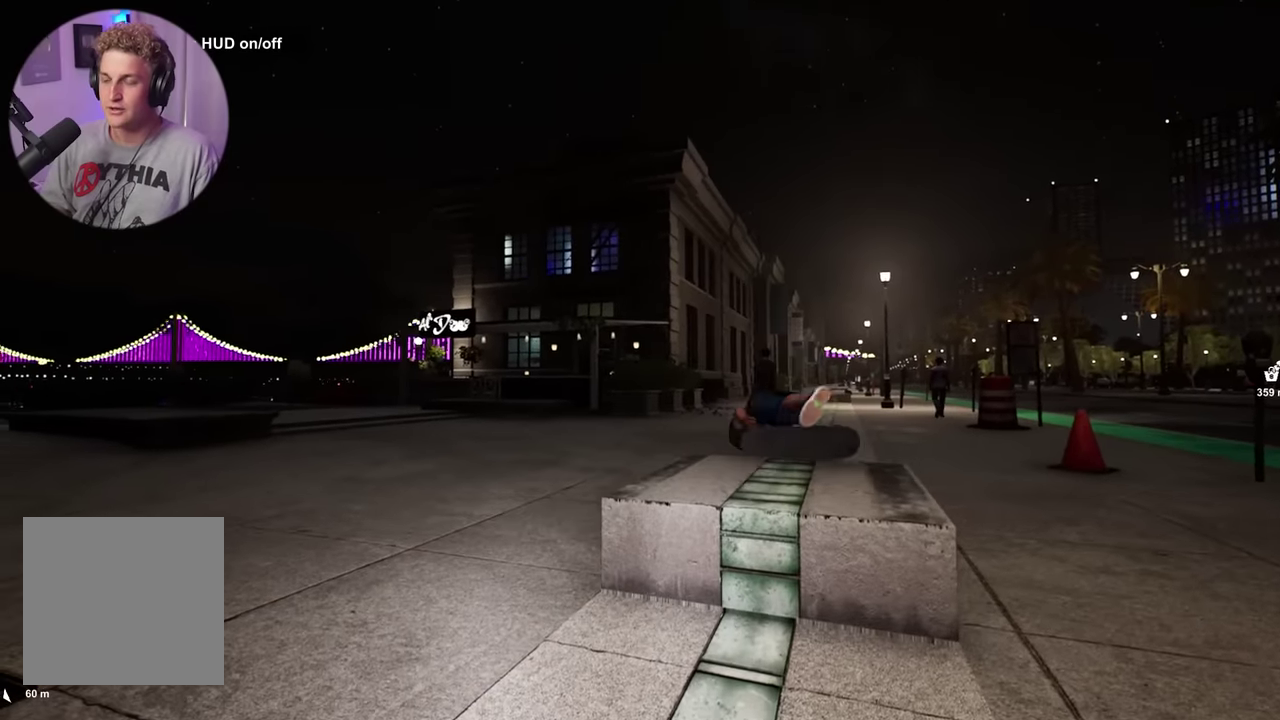
{"dt_ms": 500, "buttons": [], "left_stick": "center", "right_stick": "center", "events": []}